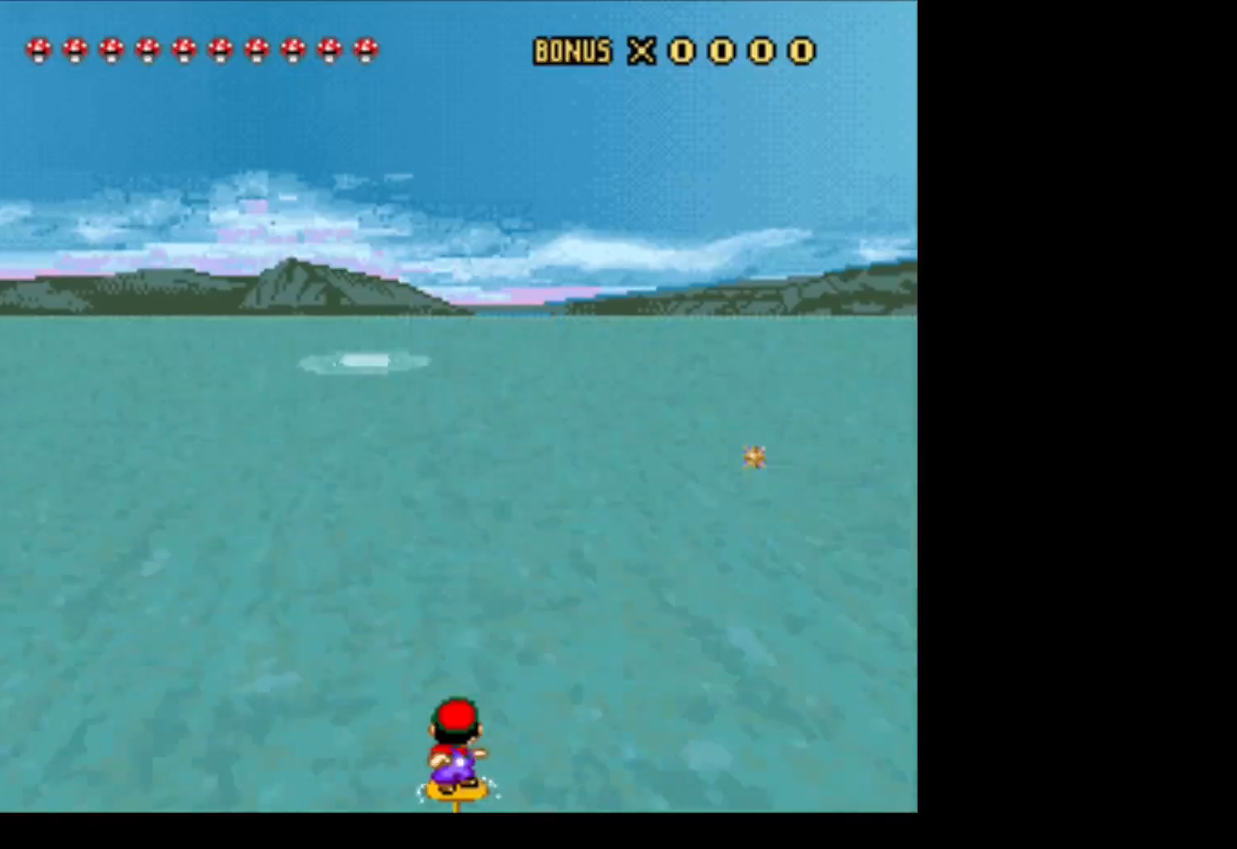
Gameplay with a controller (Nintendo layout); each line is a JSON object with the inputs held at the frame after it. "events" lists button and stick changes between this image and that frame as [ms after this image, input, new state], when the widget could be followed in between. Not read: L3 R3.
{"buttons": ["Y"], "events": []}
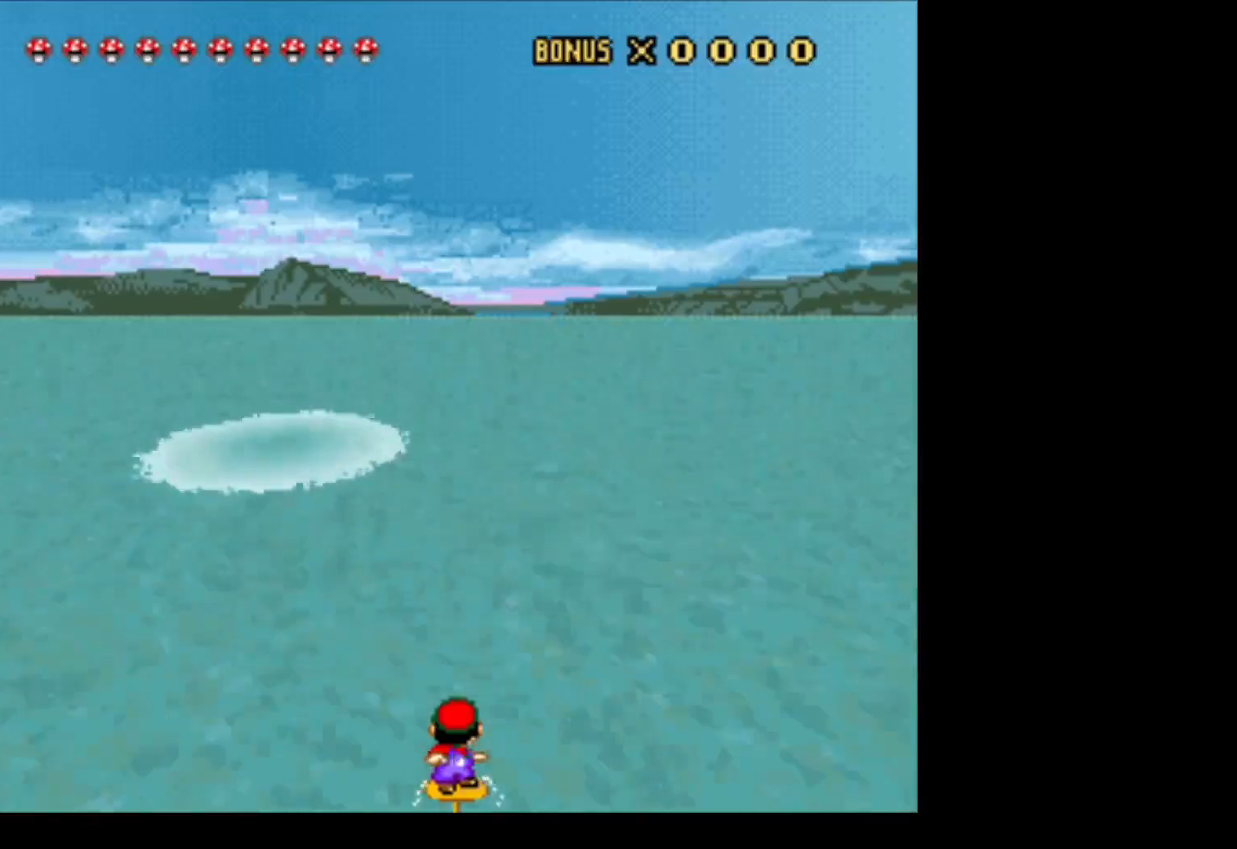
{"buttons": ["Y"], "events": []}
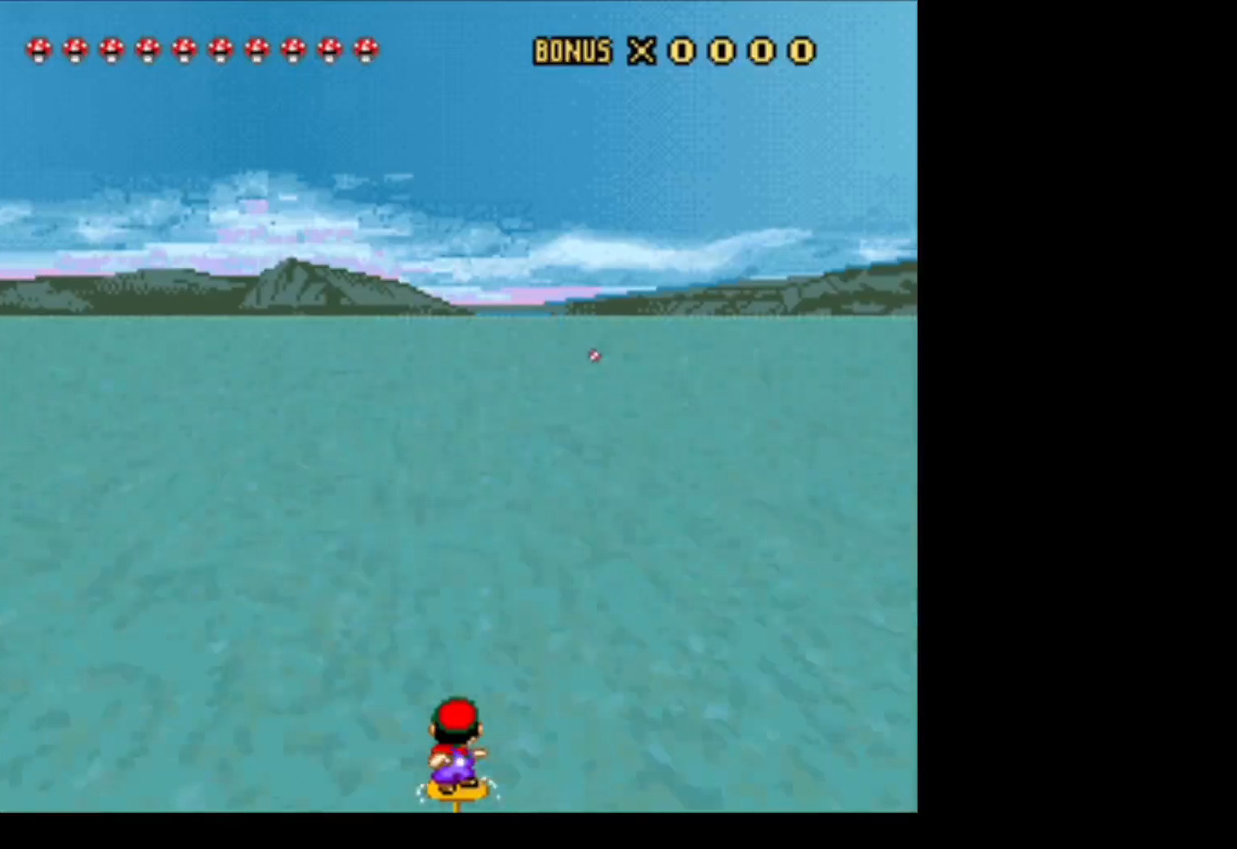
{"buttons": ["Y"], "events": []}
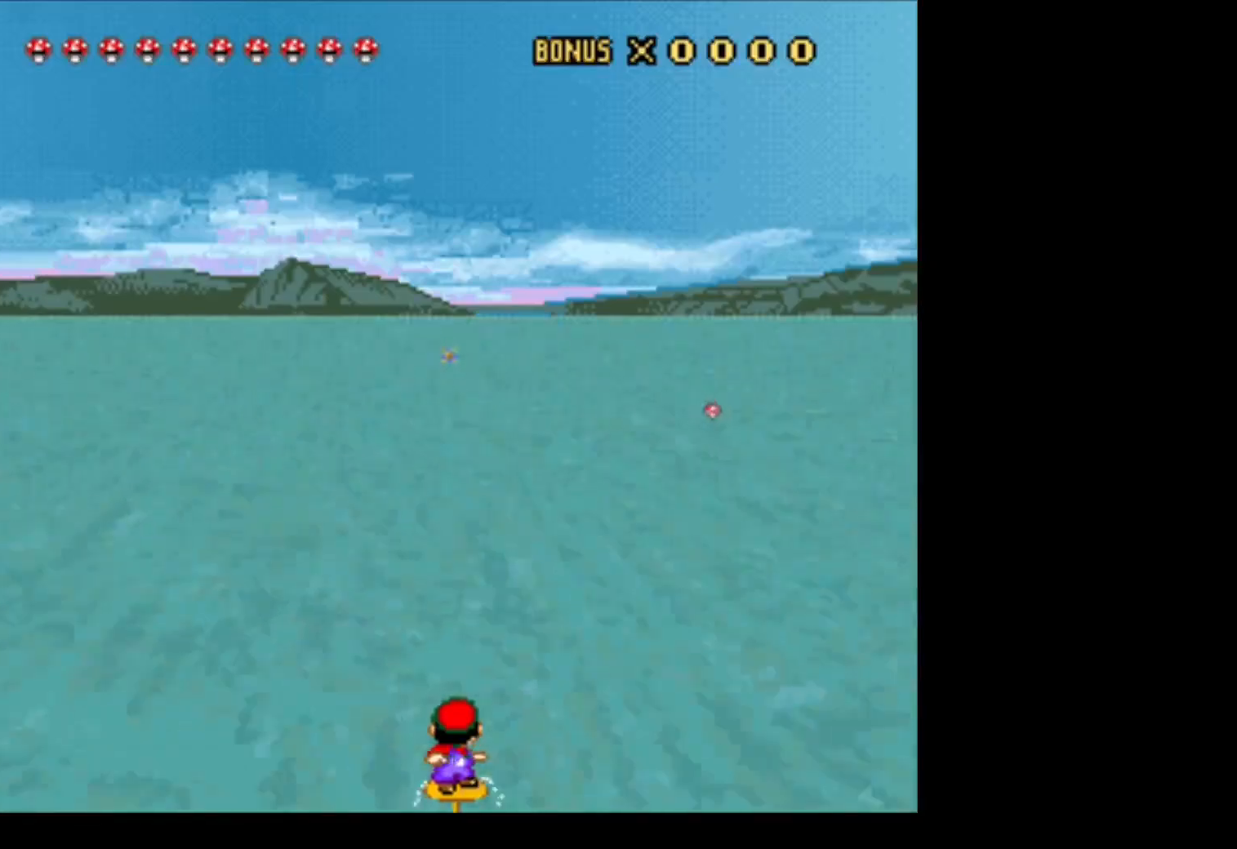
{"buttons": ["Y"], "events": []}
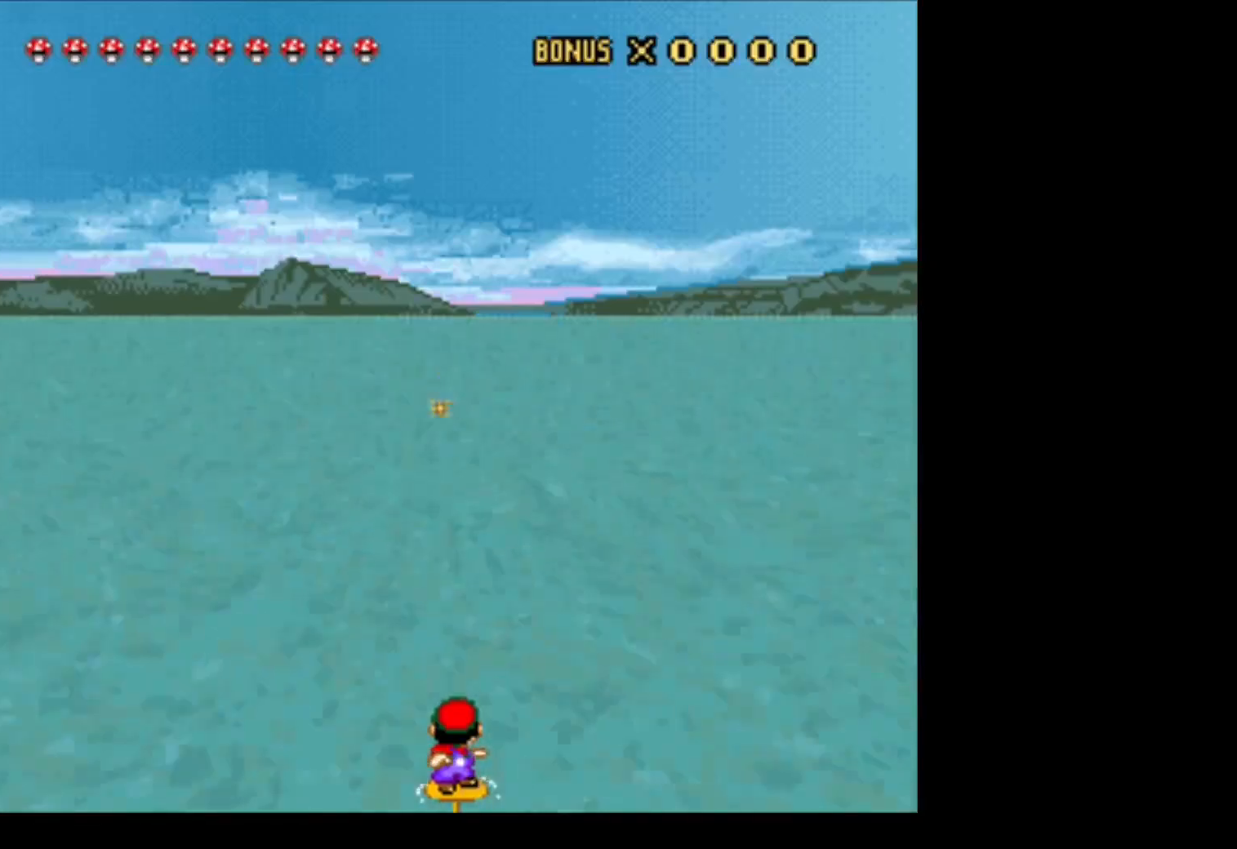
{"buttons": ["Y"], "events": []}
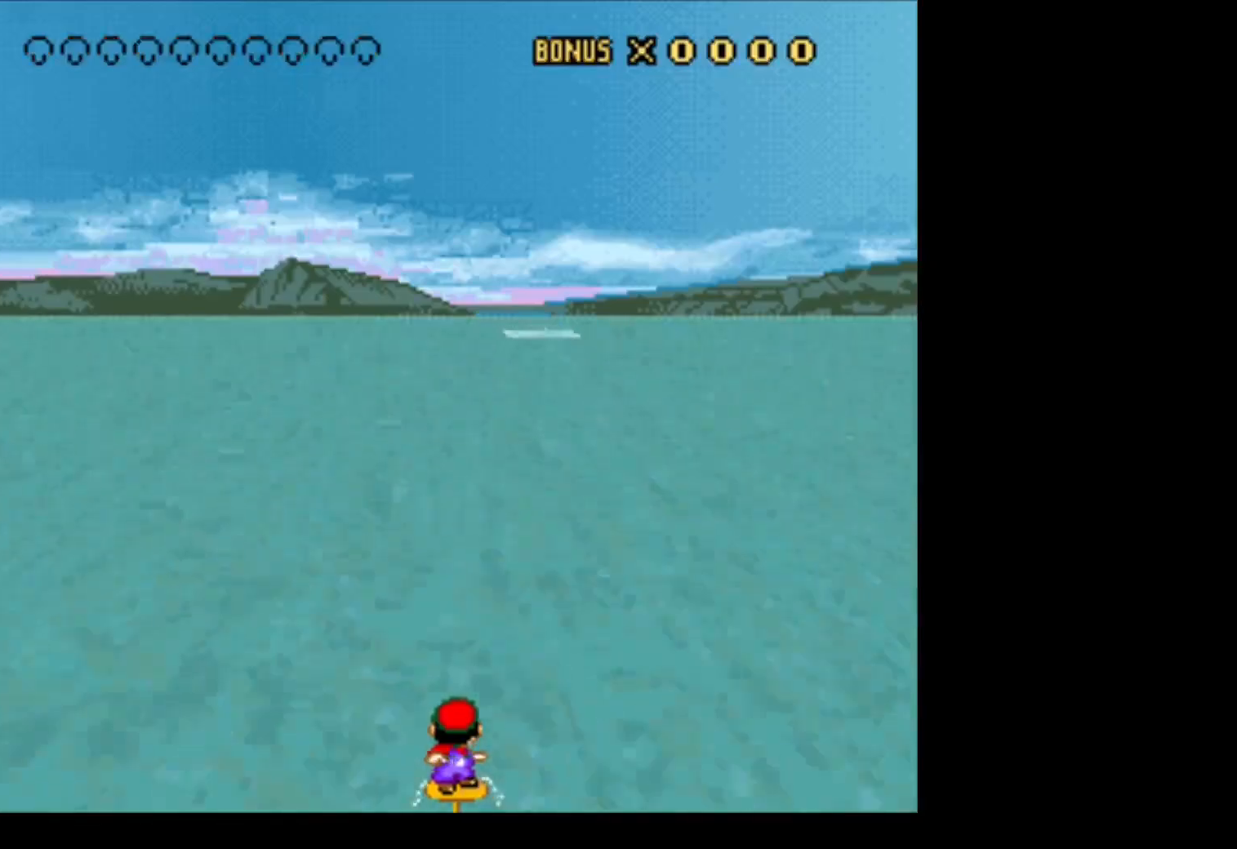
{"buttons": ["Y"], "events": []}
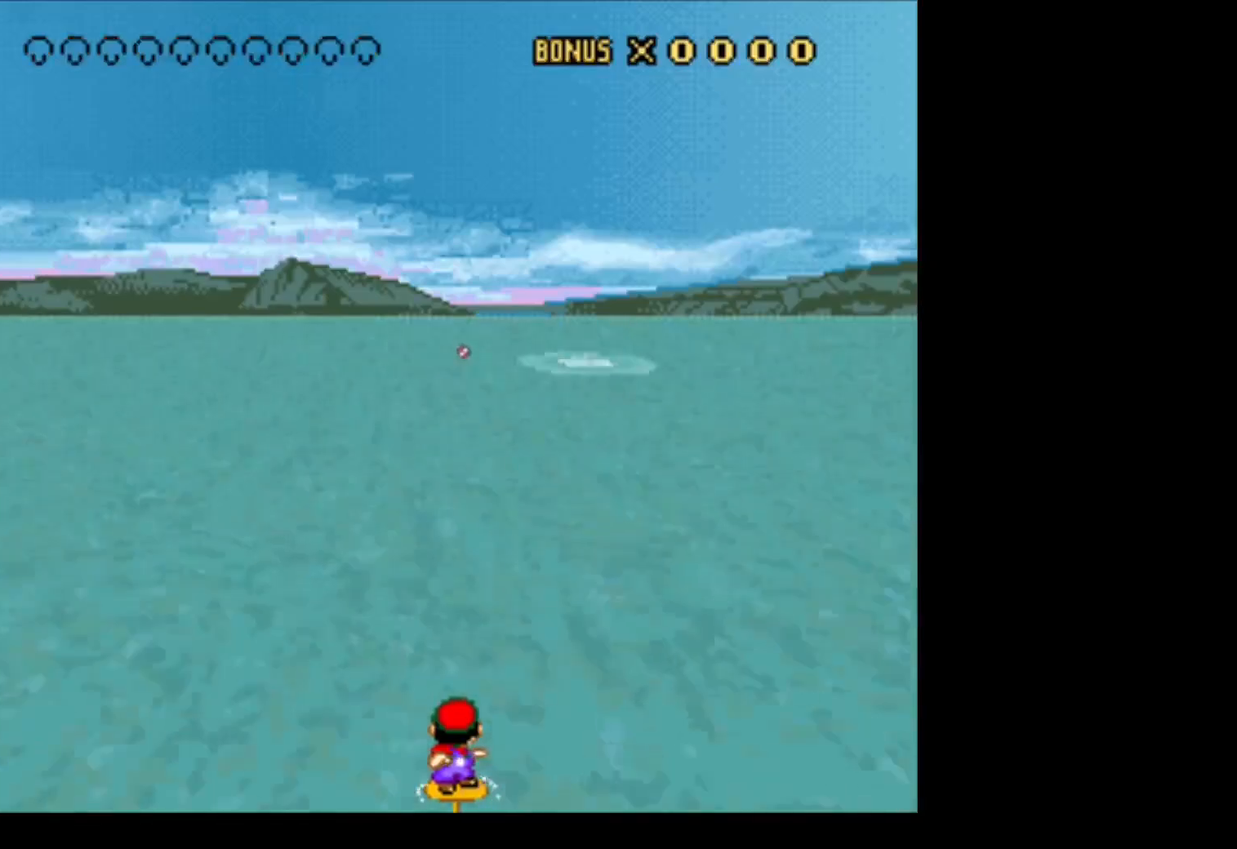
{"buttons": ["Y"], "events": []}
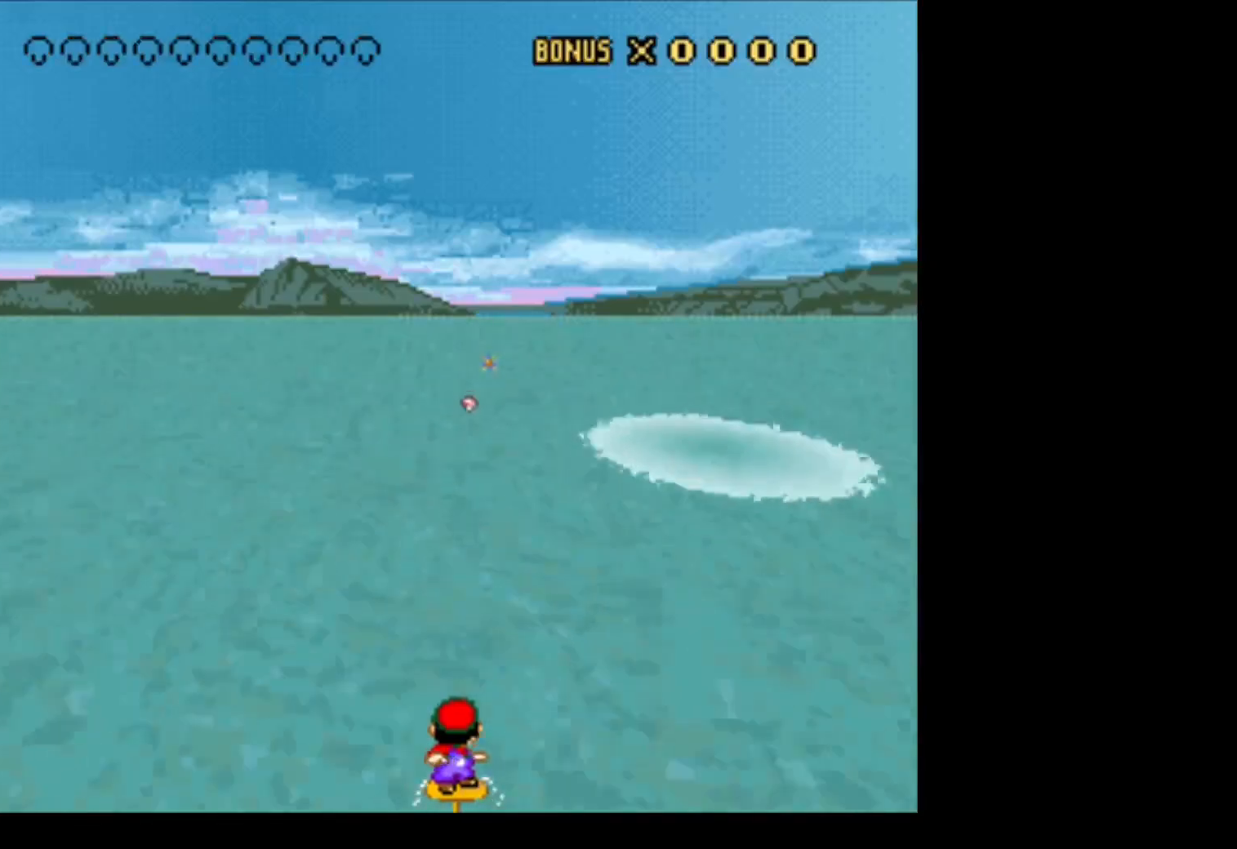
{"buttons": ["Y"], "events": []}
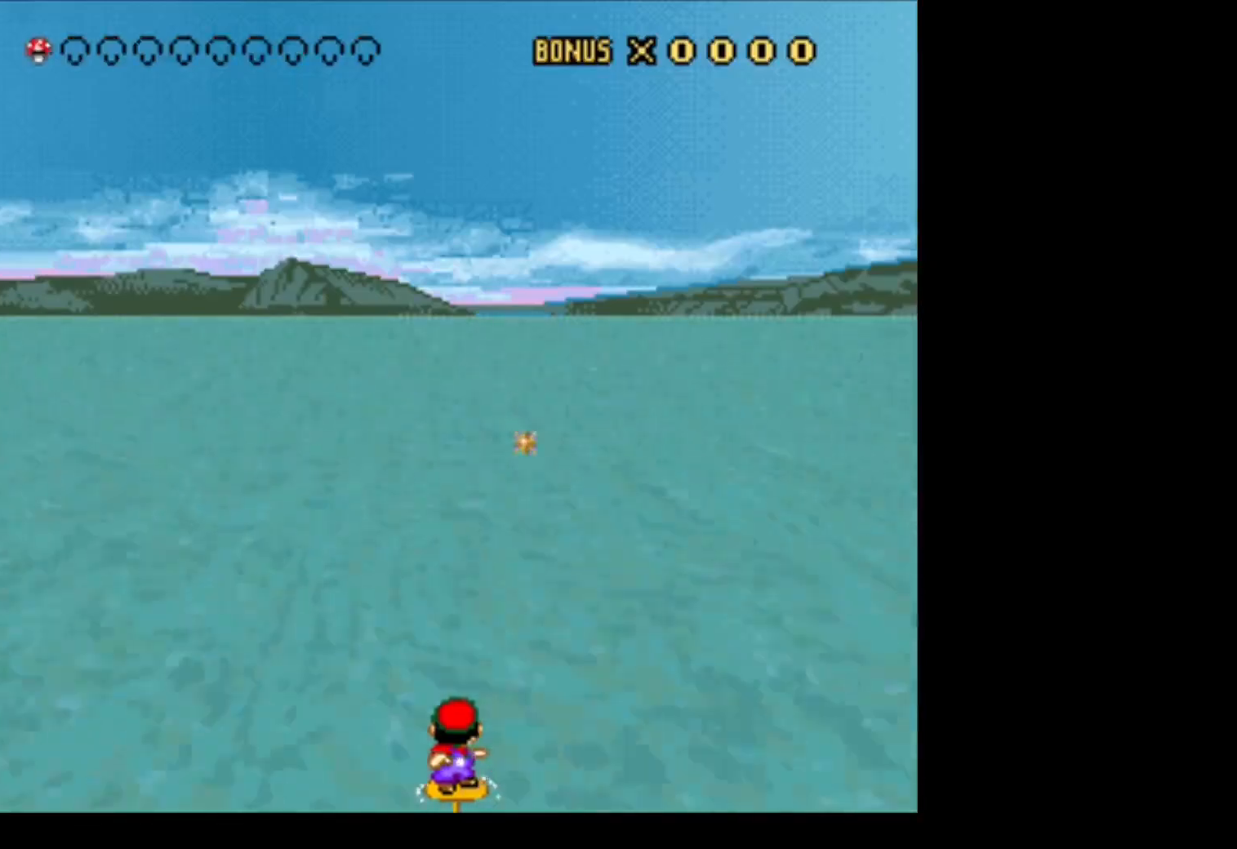
{"buttons": ["Y"], "events": []}
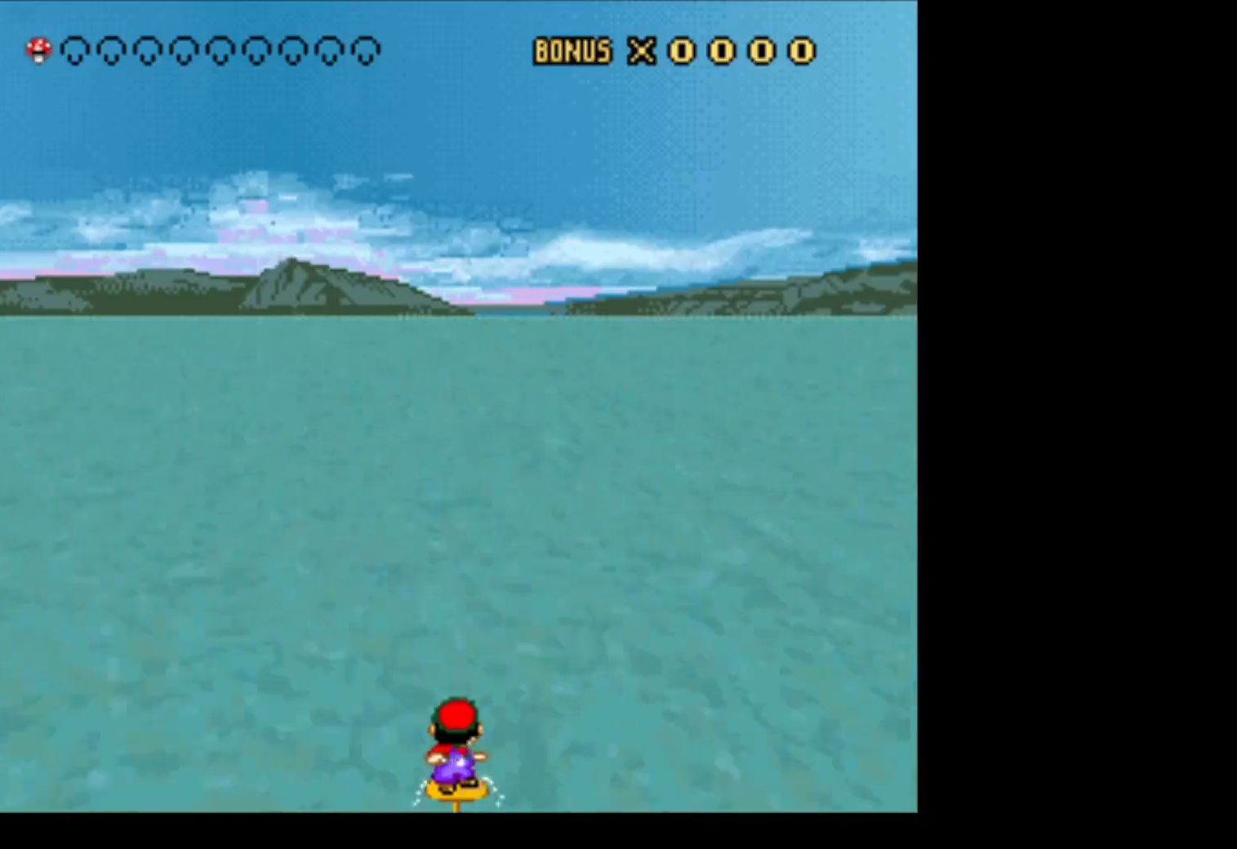
{"buttons": ["Y"], "events": []}
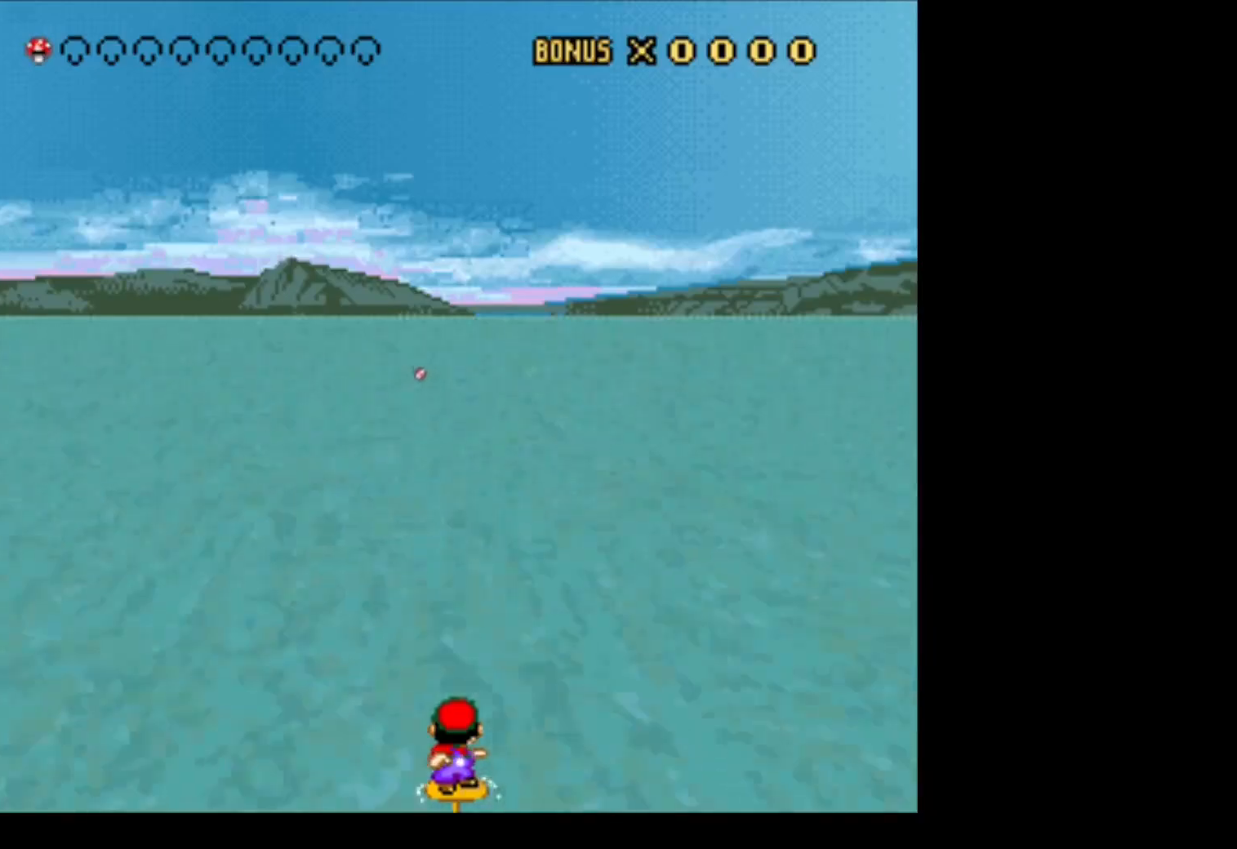
{"buttons": ["Y"], "events": [[150, "DPAD_LEFT", "down"], [350, "DPAD_LEFT", "up"]]}
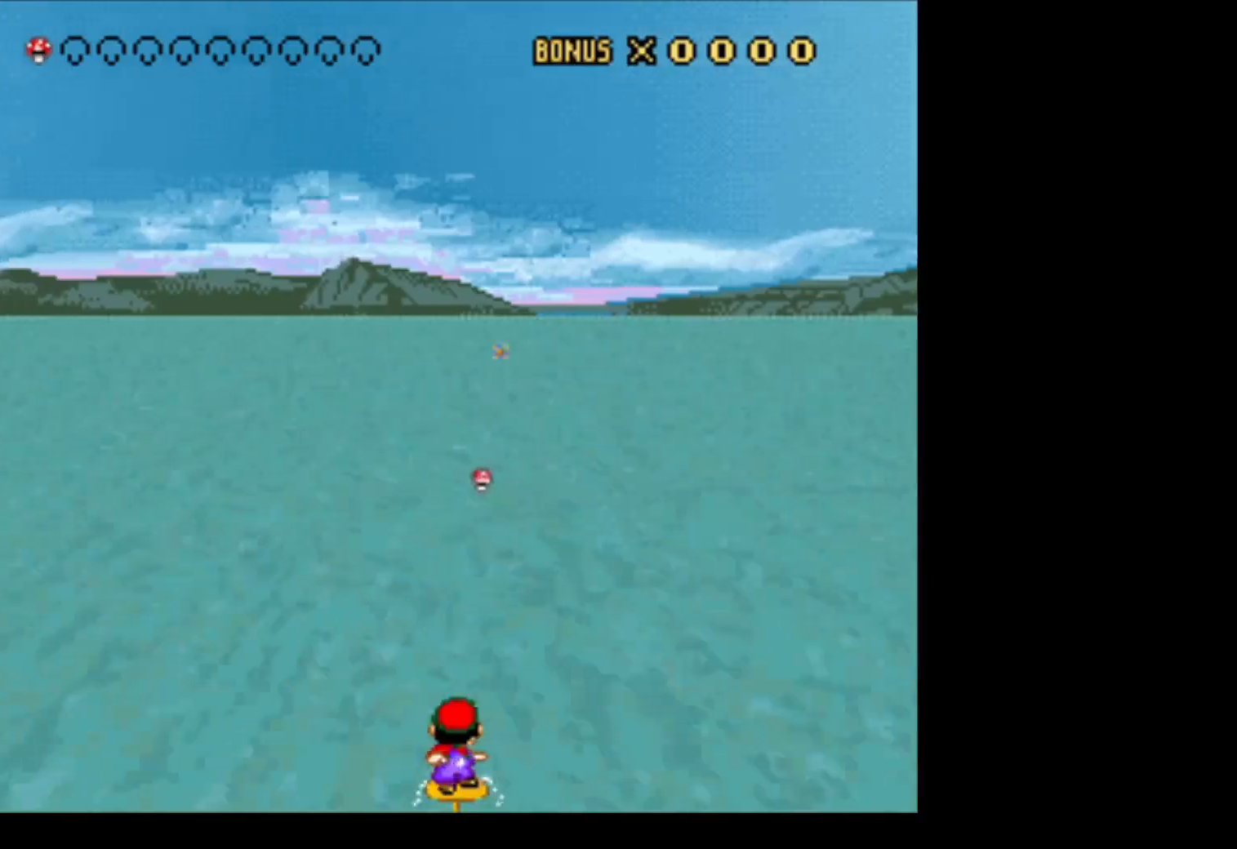
{"buttons": ["Y"], "events": [[200, "DPAD_RIGHT", "down"], [350, "DPAD_RIGHT", "up"]]}
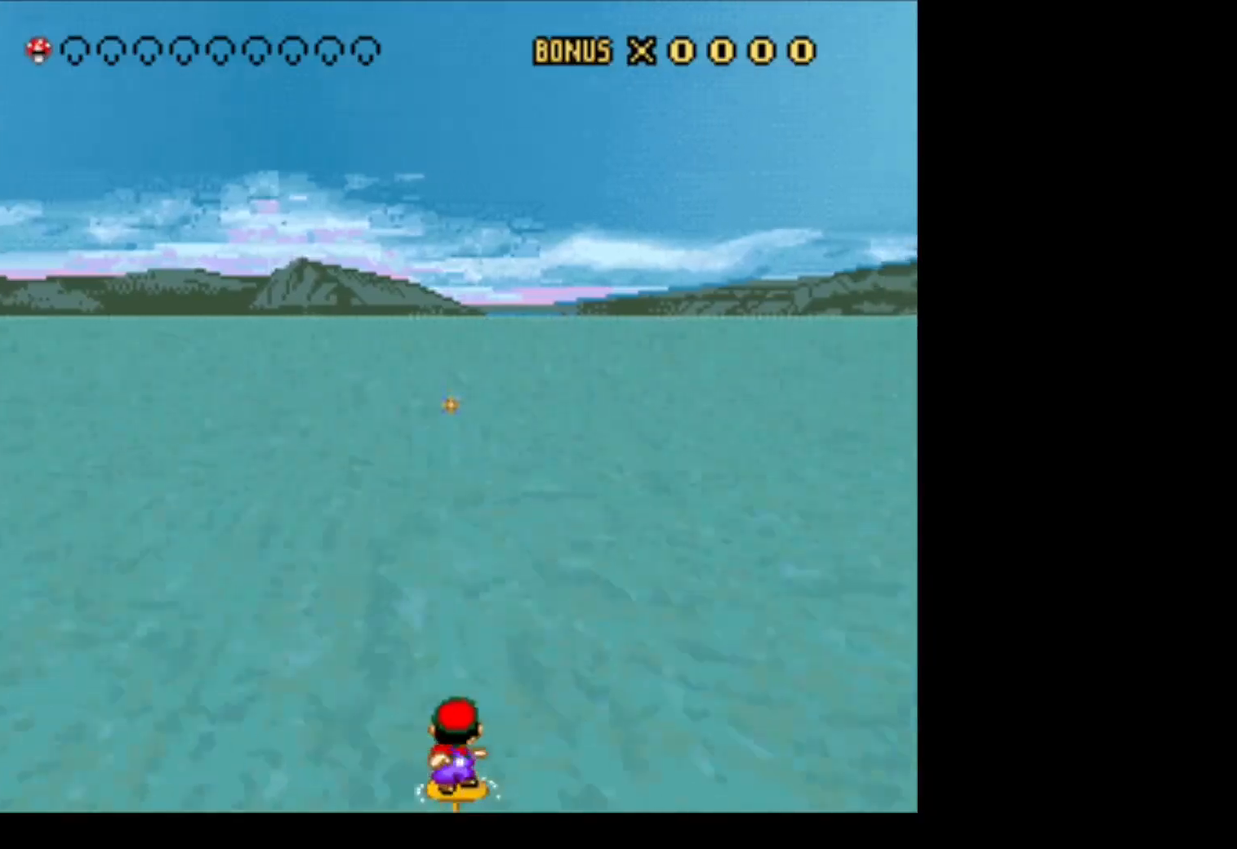
{"buttons": ["Y"], "events": [[67, "DPAD_LEFT", "down"], [267, "DPAD_LEFT", "up"]]}
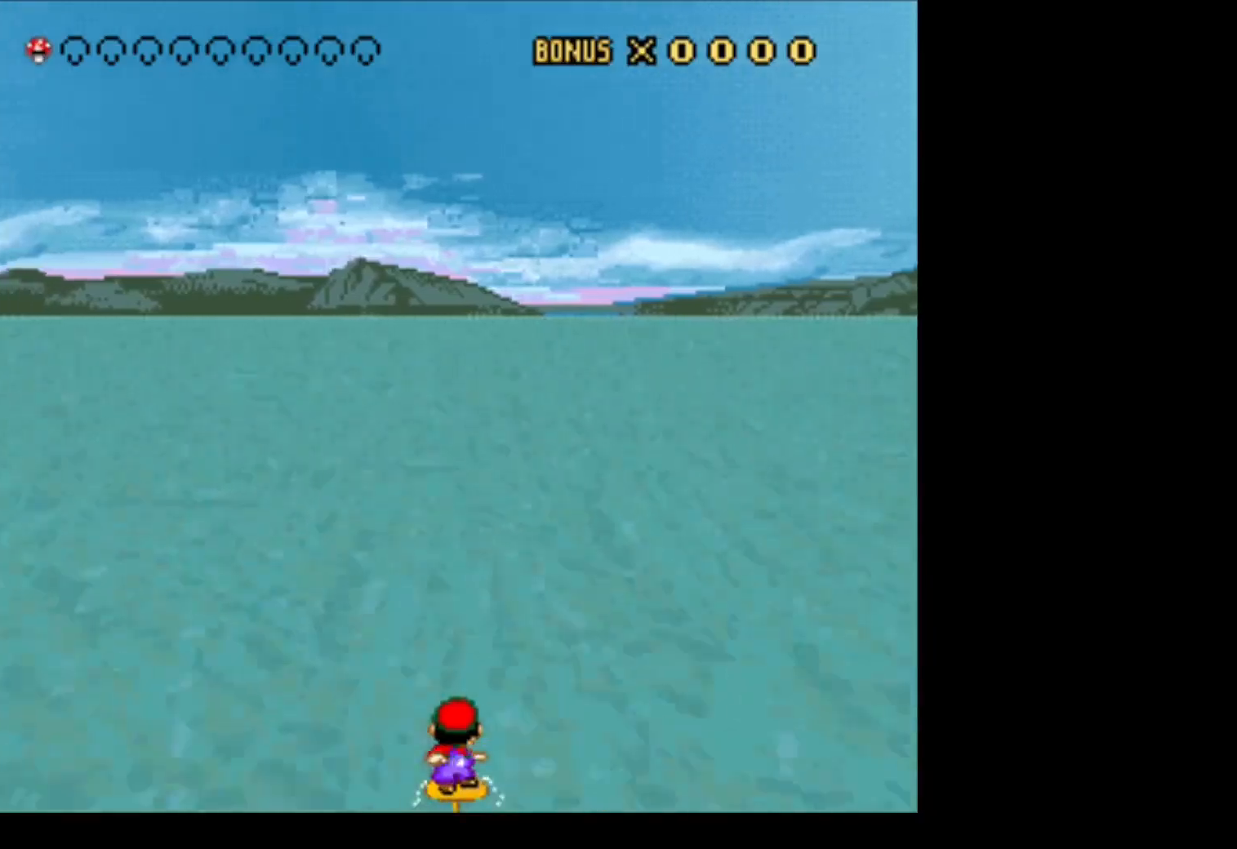
{"buttons": ["Y"], "events": [[383, "DPAD_RIGHT", "down"], [483, "DPAD_RIGHT", "up"]]}
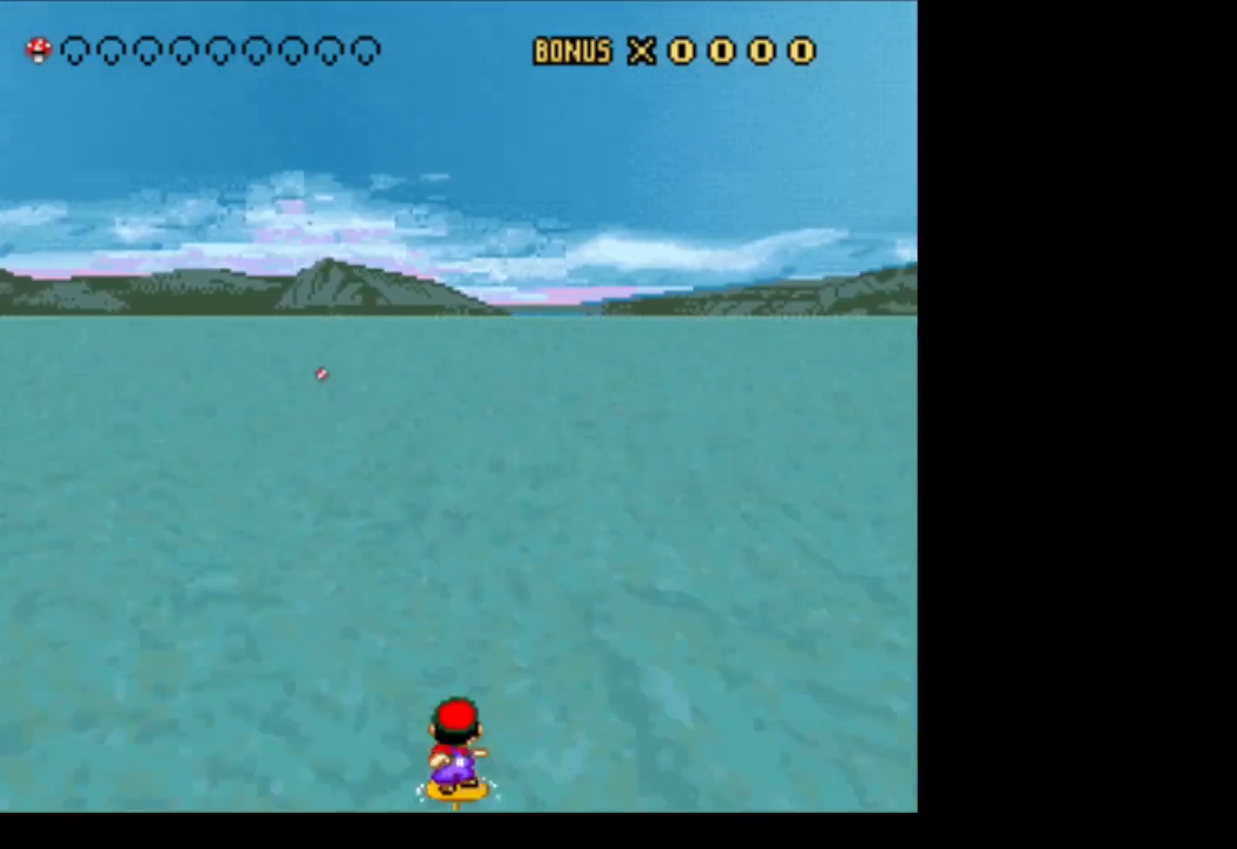
{"buttons": ["Y", "DPAD_LEFT"], "events": [[117, "DPAD_LEFT", "down"]]}
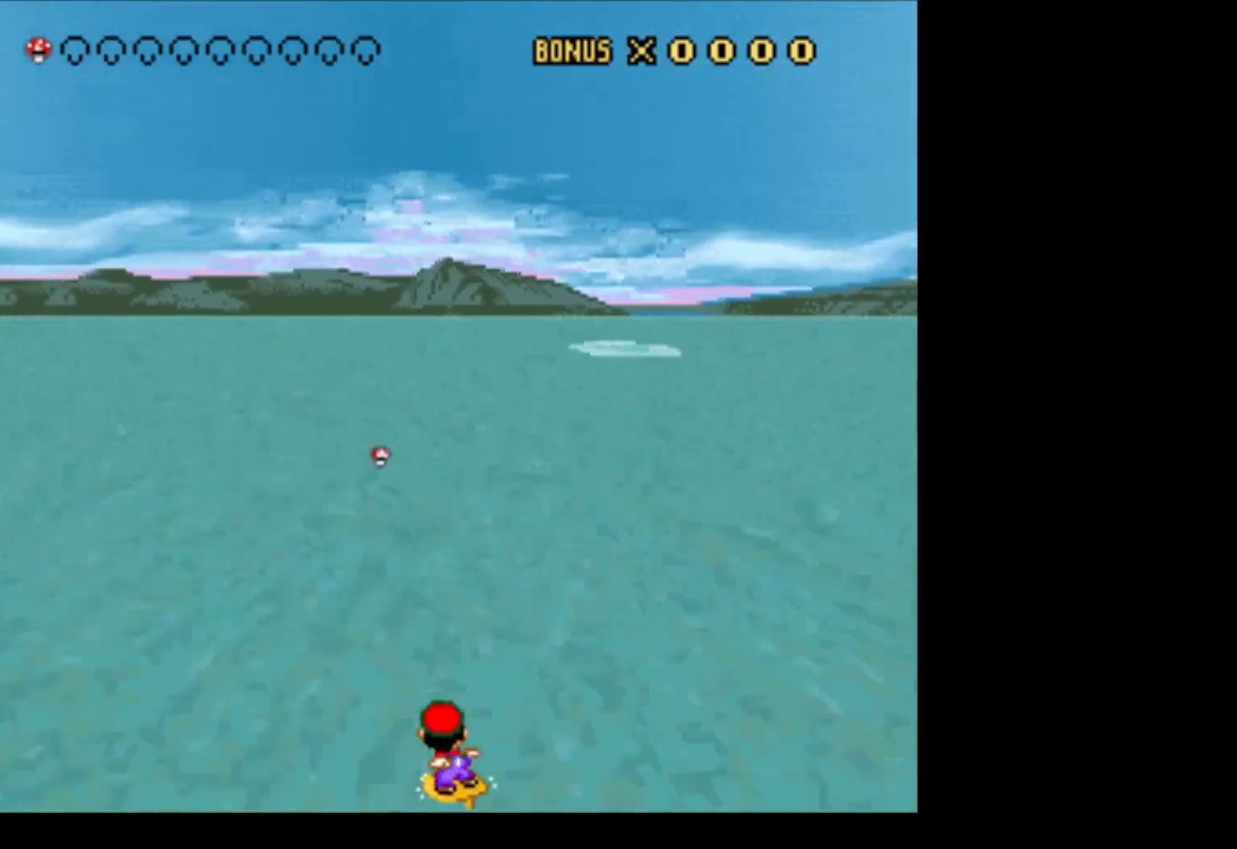
{"buttons": ["Y", "DPAD_LEFT"], "events": [[200, "DPAD_LEFT", "up"], [333, "DPAD_LEFT", "down"]]}
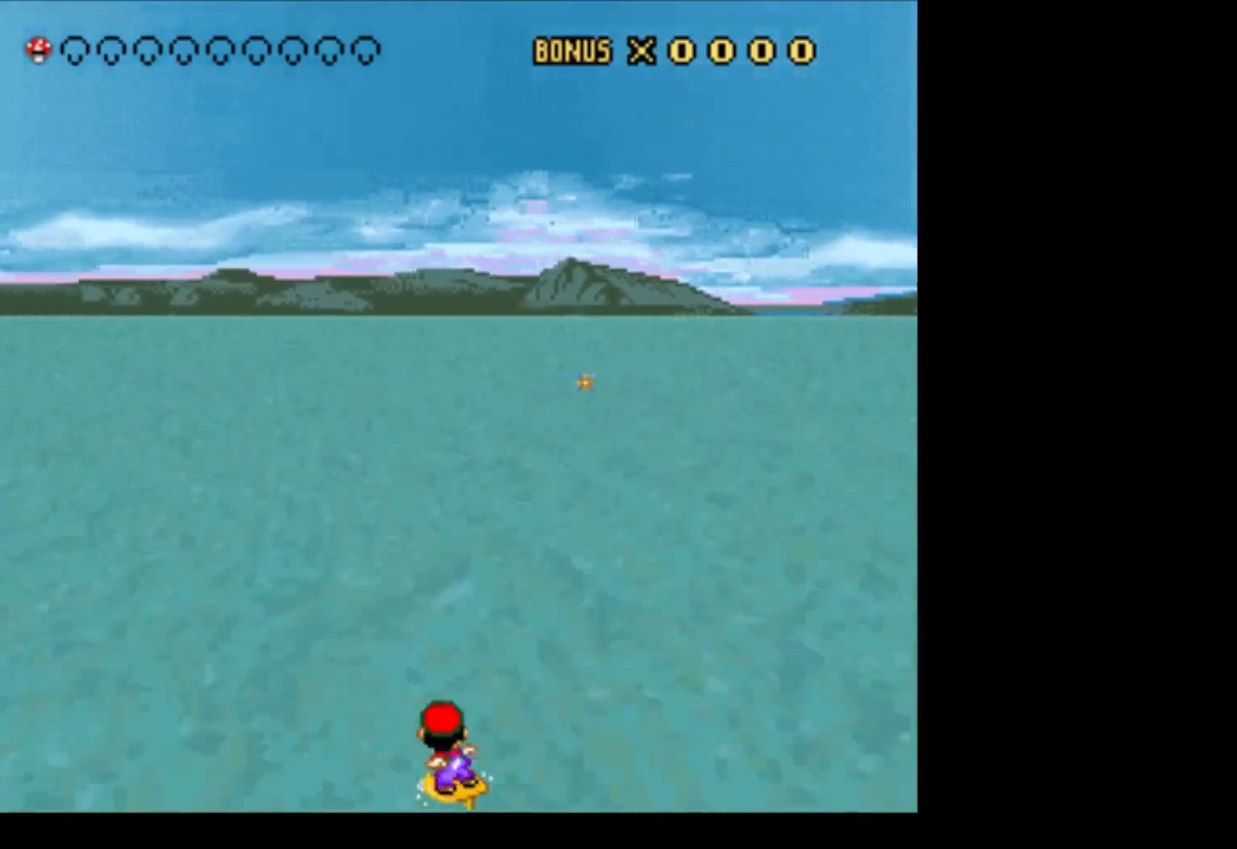
{"buttons": ["Y"], "events": [[17, "DPAD_LEFT", "up"]]}
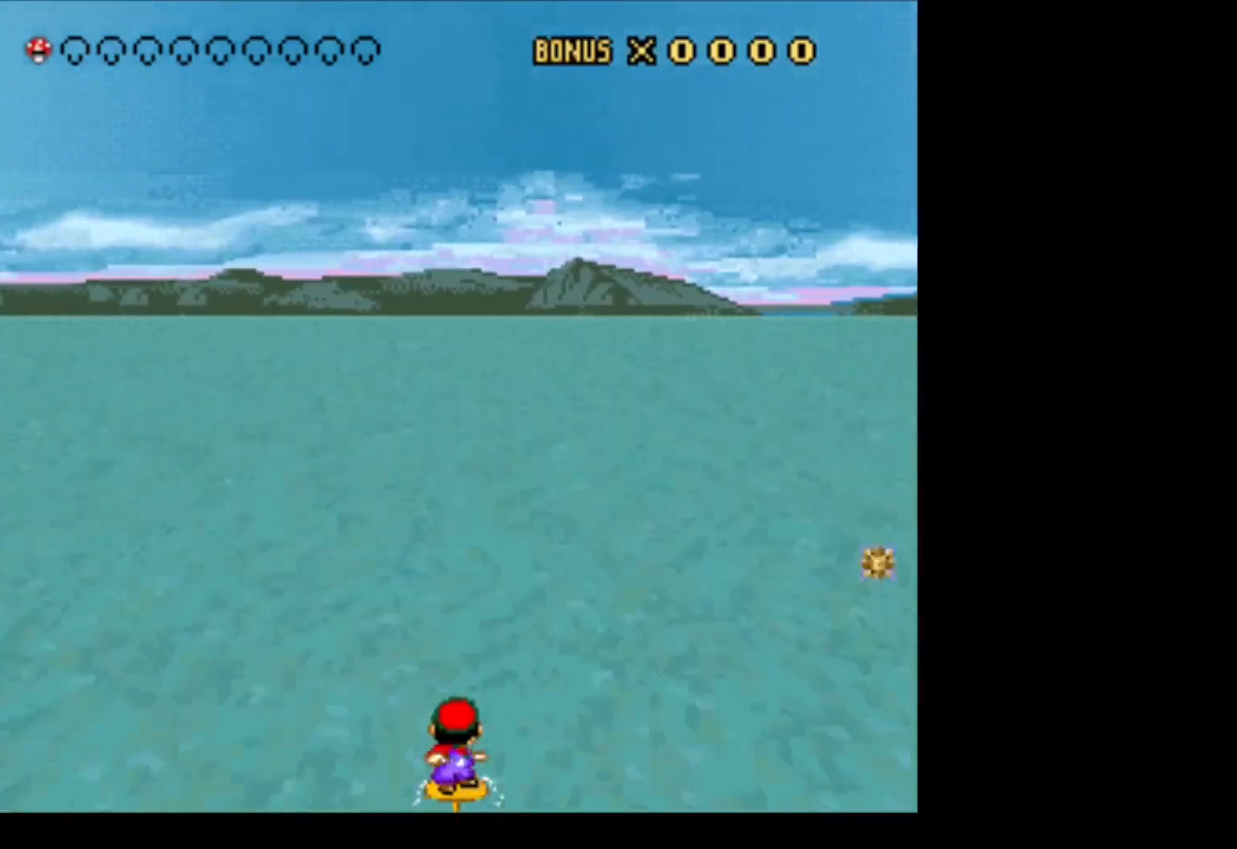
{"buttons": ["Y"], "events": [[233, "DPAD_RIGHT", "down"], [383, "DPAD_RIGHT", "up"]]}
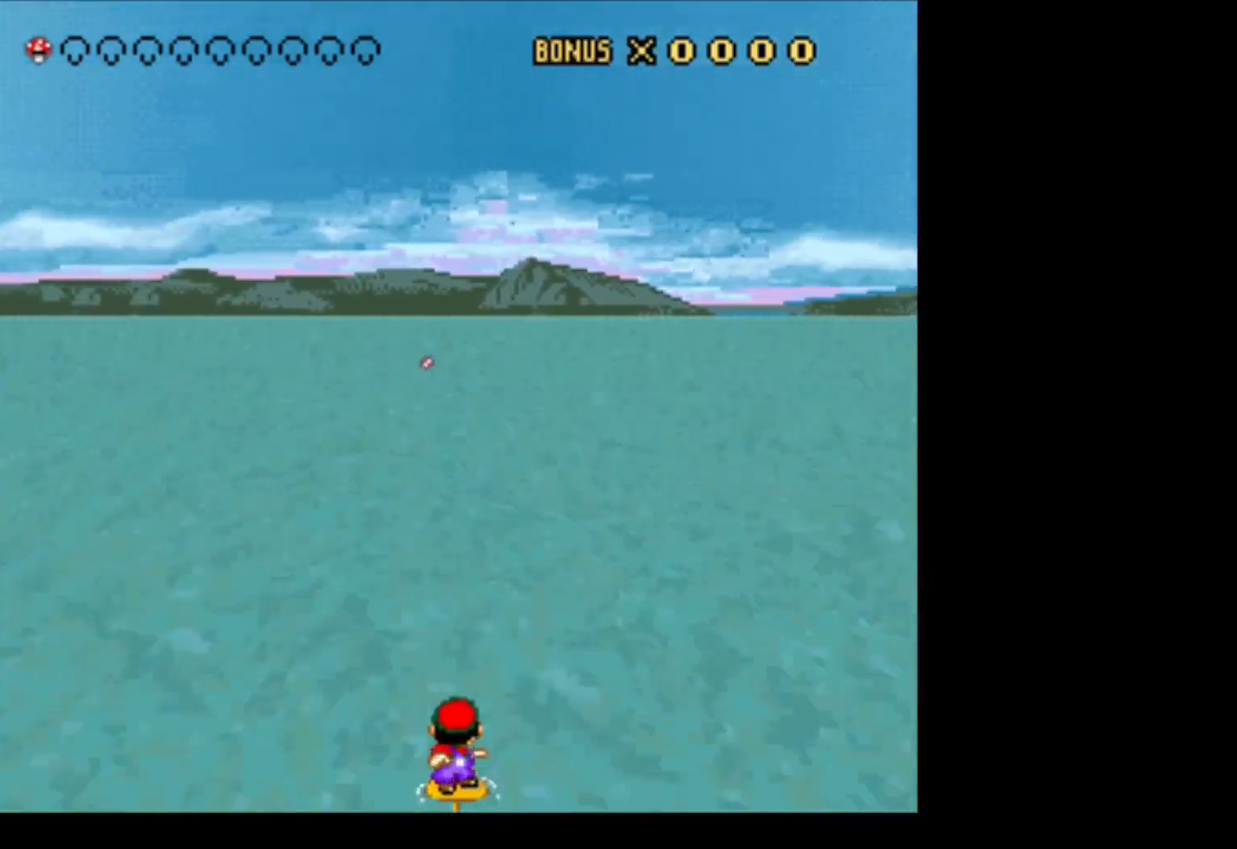
{"buttons": ["Y"], "events": [[133, "DPAD_LEFT", "down"], [333, "DPAD_LEFT", "up"]]}
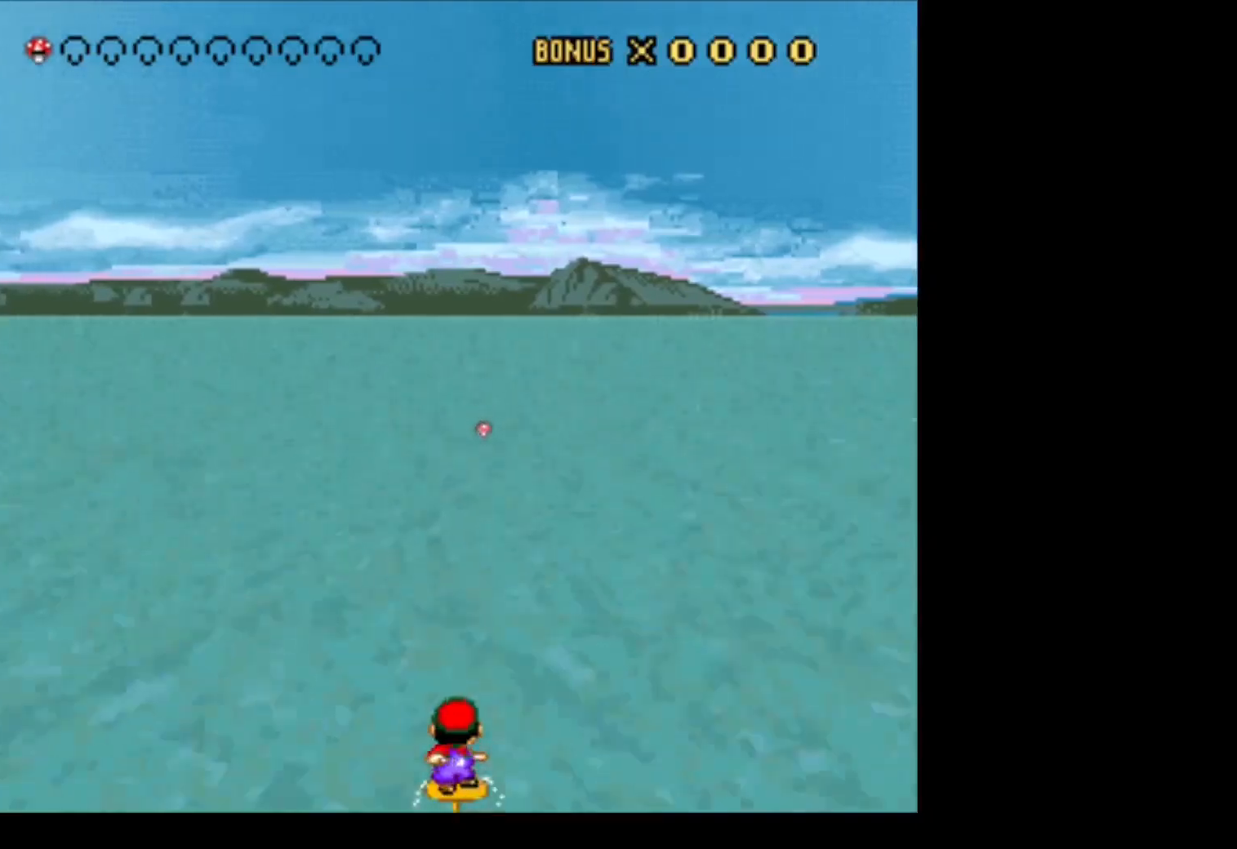
{"buttons": ["Y"], "events": [[83, "DPAD_RIGHT", "down"], [133, "DPAD_RIGHT", "up"]]}
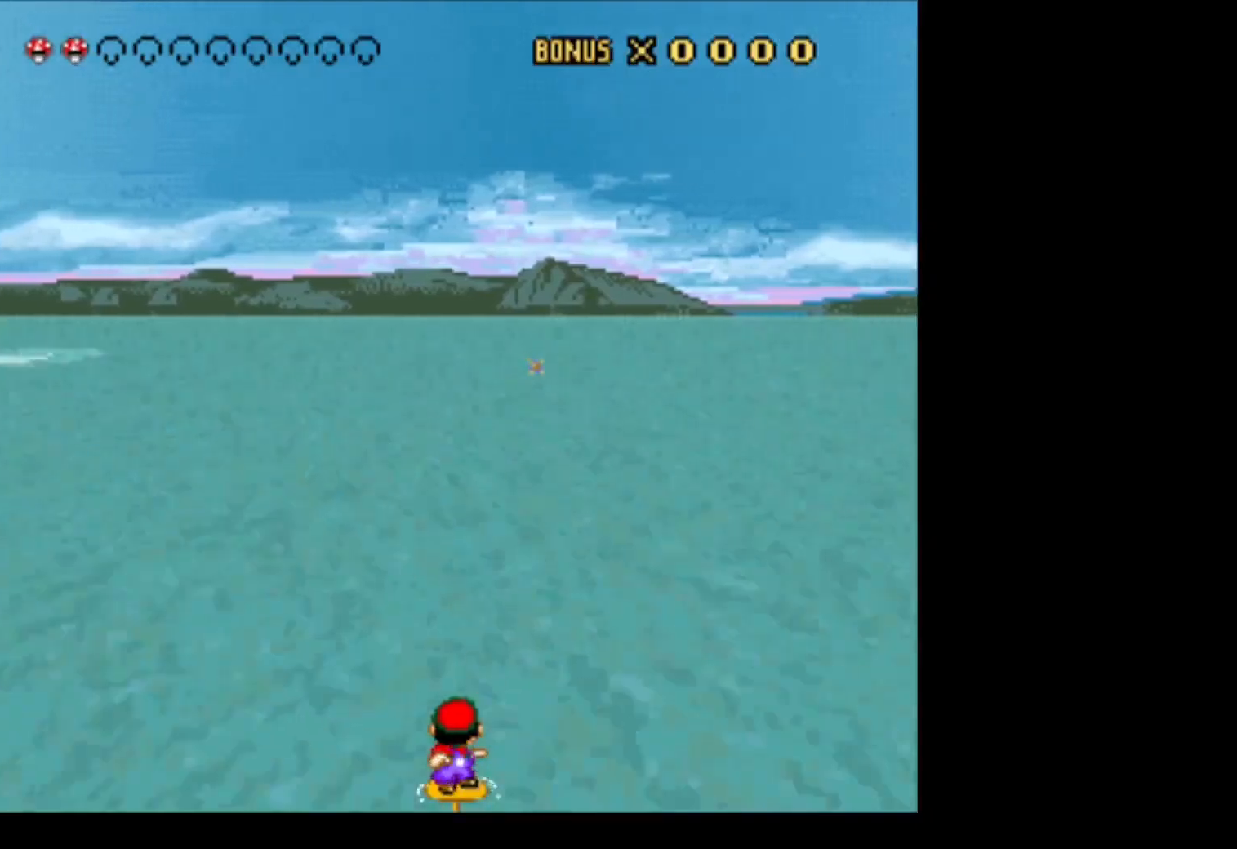
{"buttons": ["Y"], "events": [[133, "DPAD_RIGHT", "down"], [417, "DPAD_RIGHT", "up"]]}
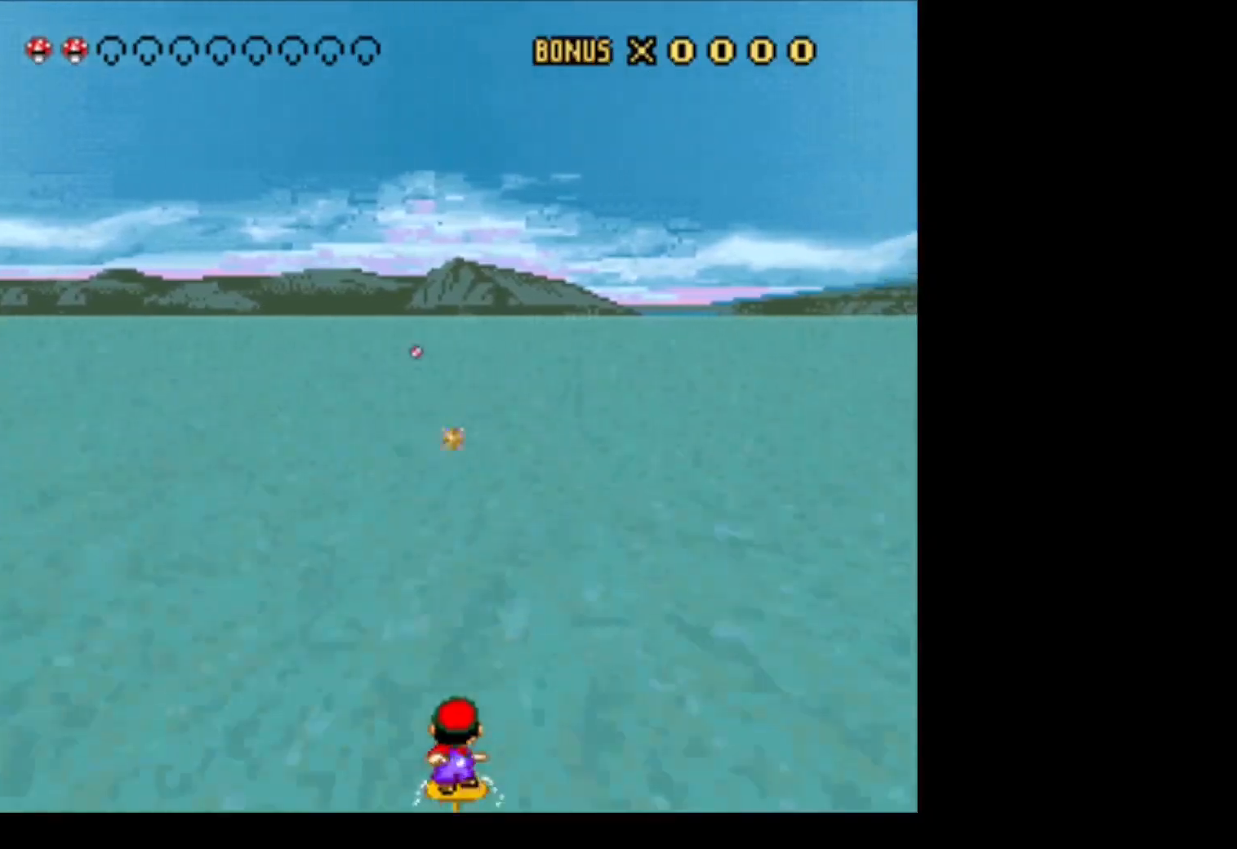
{"buttons": ["DPAD_RIGHT"], "events": [[17, "DPAD_LEFT", "down"], [200, "Y", "up"], [350, "DPAD_LEFT", "up"], [450, "DPAD_RIGHT", "down"]]}
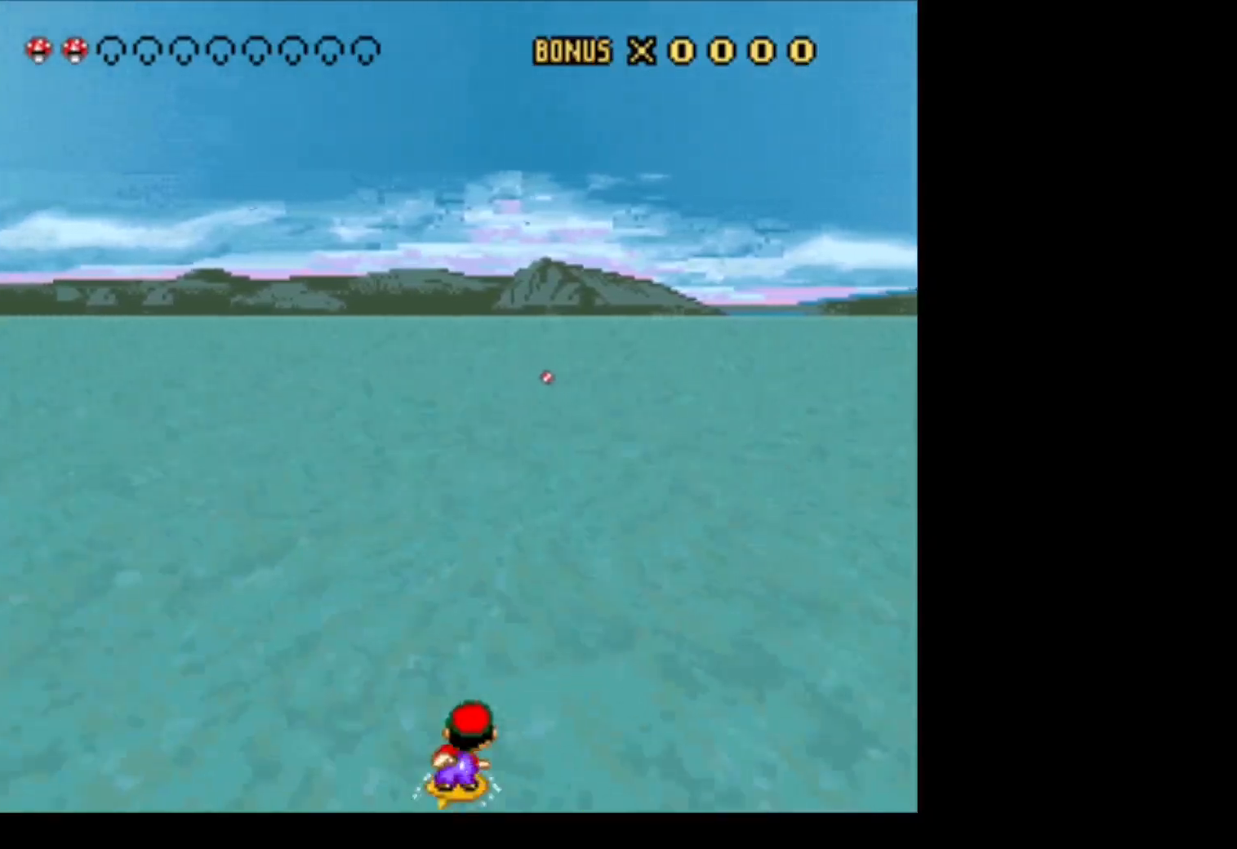
{"buttons": ["Y", "DPAD_RIGHT"], "events": [[17, "Y", "down"], [67, "DPAD_RIGHT", "up"], [383, "DPAD_RIGHT", "down"]]}
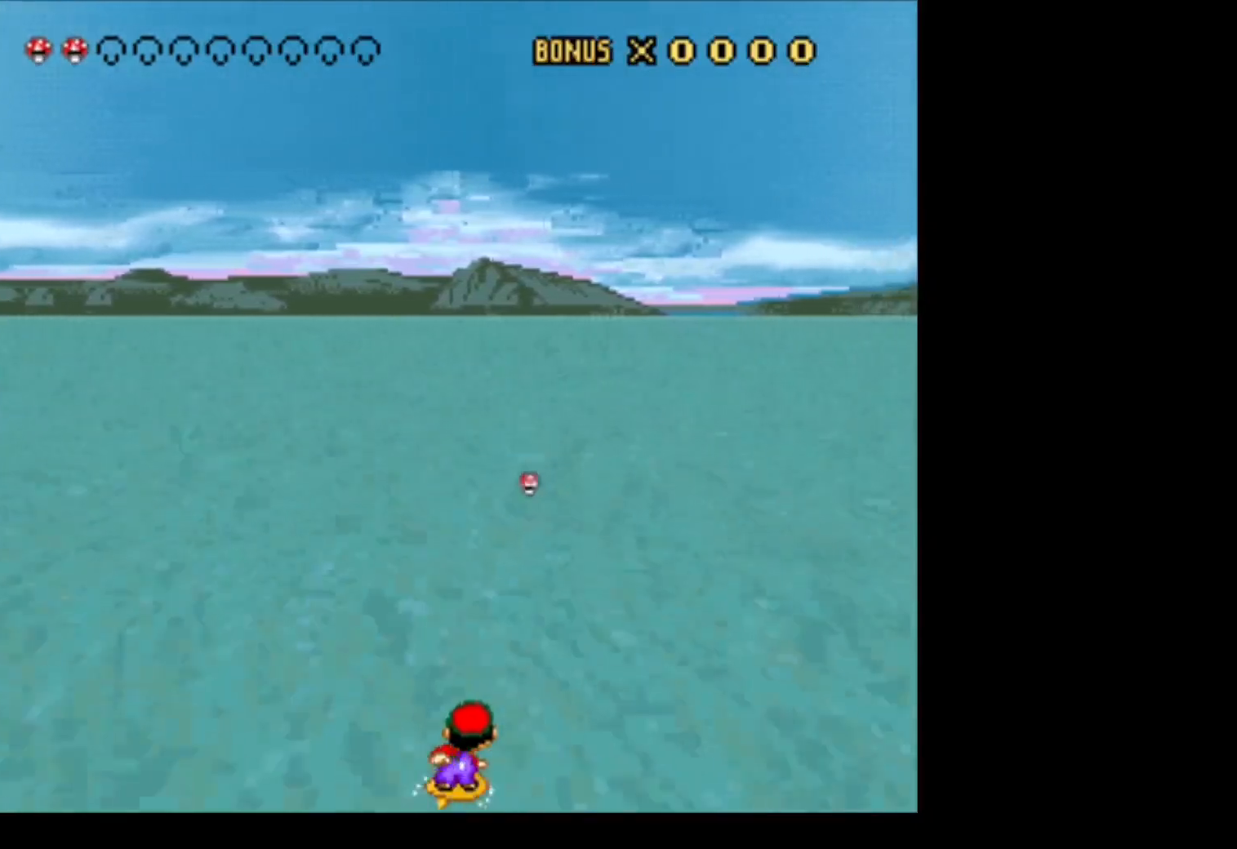
{"buttons": ["DPAD_RIGHT"], "events": [[100, "Y", "up"], [183, "DPAD_RIGHT", "up"], [300, "DPAD_RIGHT", "down"]]}
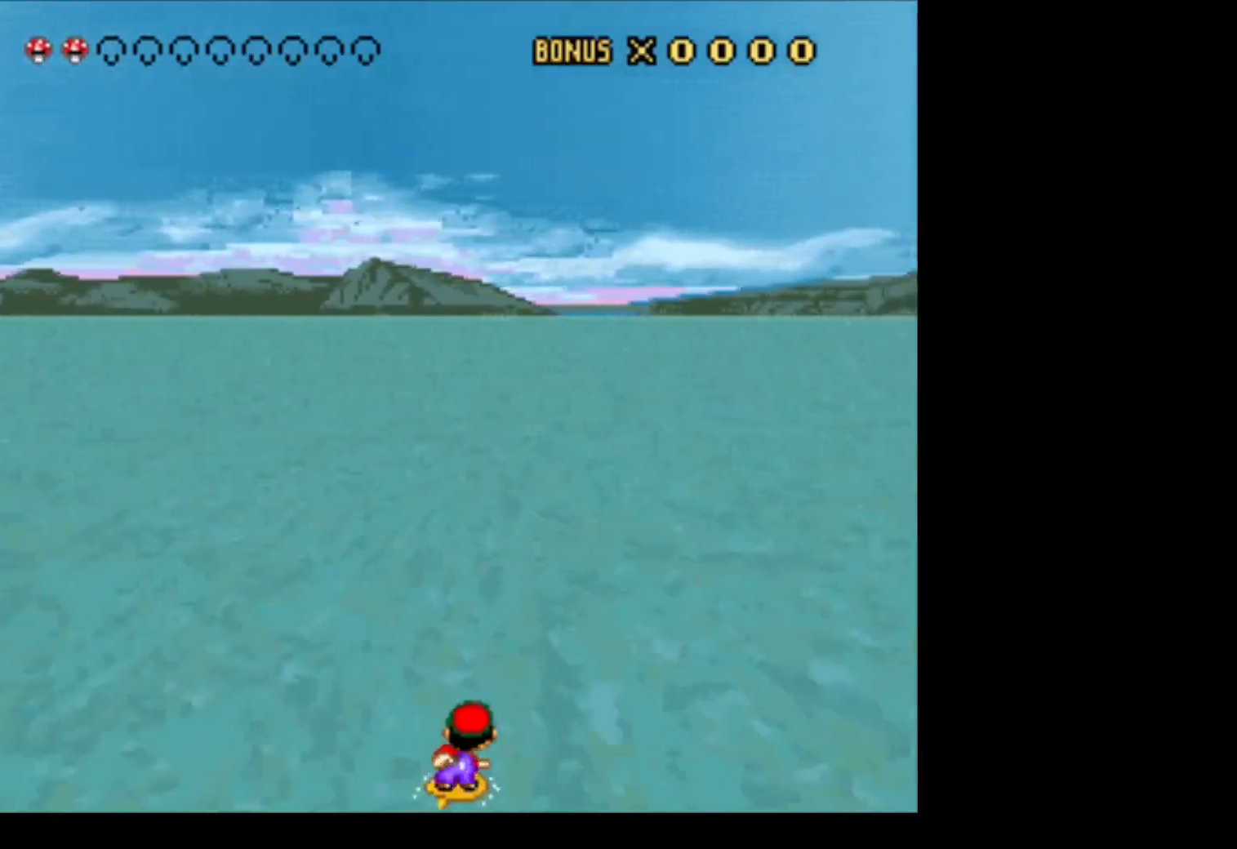
{"buttons": ["Y", "DPAD_LEFT"], "events": [[83, "DPAD_RIGHT", "up"], [233, "DPAD_LEFT", "down"], [233, "Y", "down"], [400, "DPAD_LEFT", "up"], [450, "DPAD_LEFT", "down"]]}
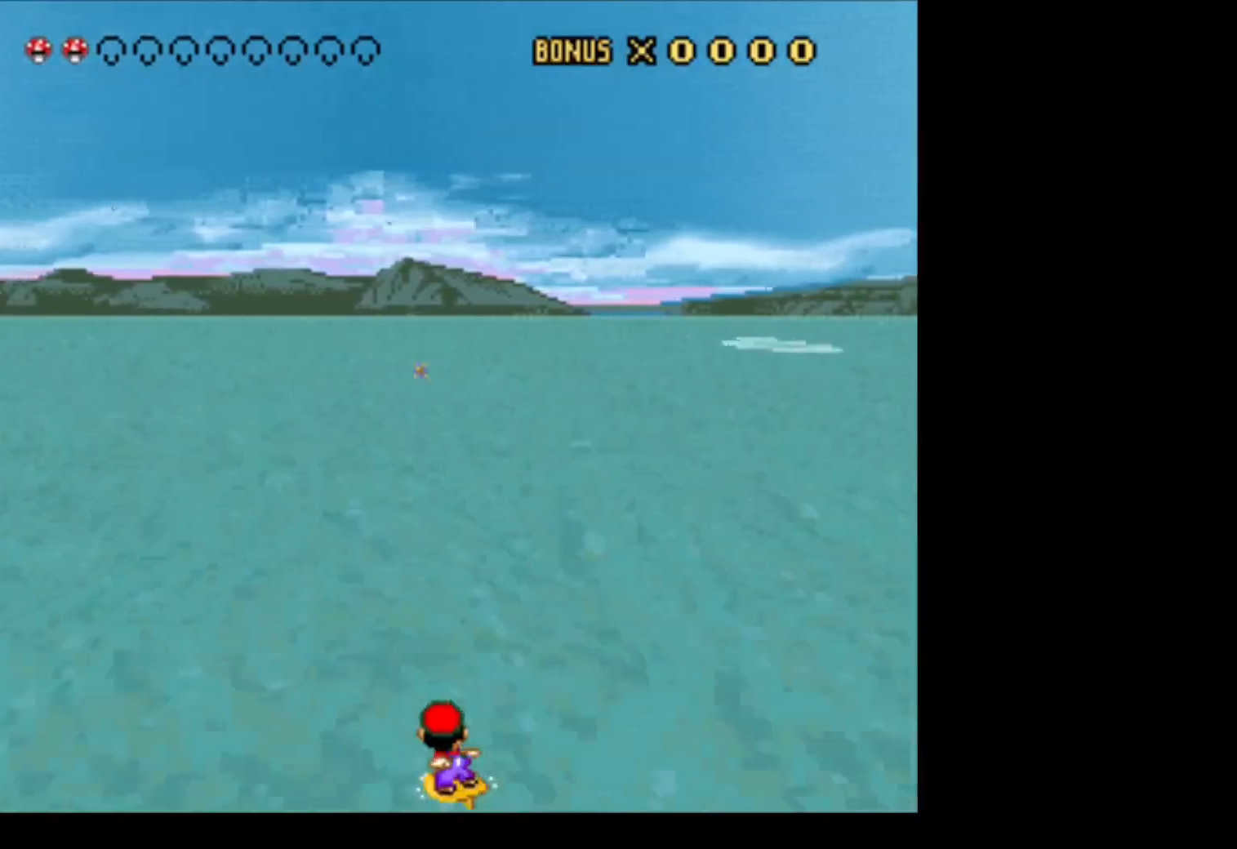
{"buttons": ["Y"], "events": [[50, "DPAD_LEFT", "up"], [167, "DPAD_RIGHT", "down"], [450, "DPAD_RIGHT", "up"]]}
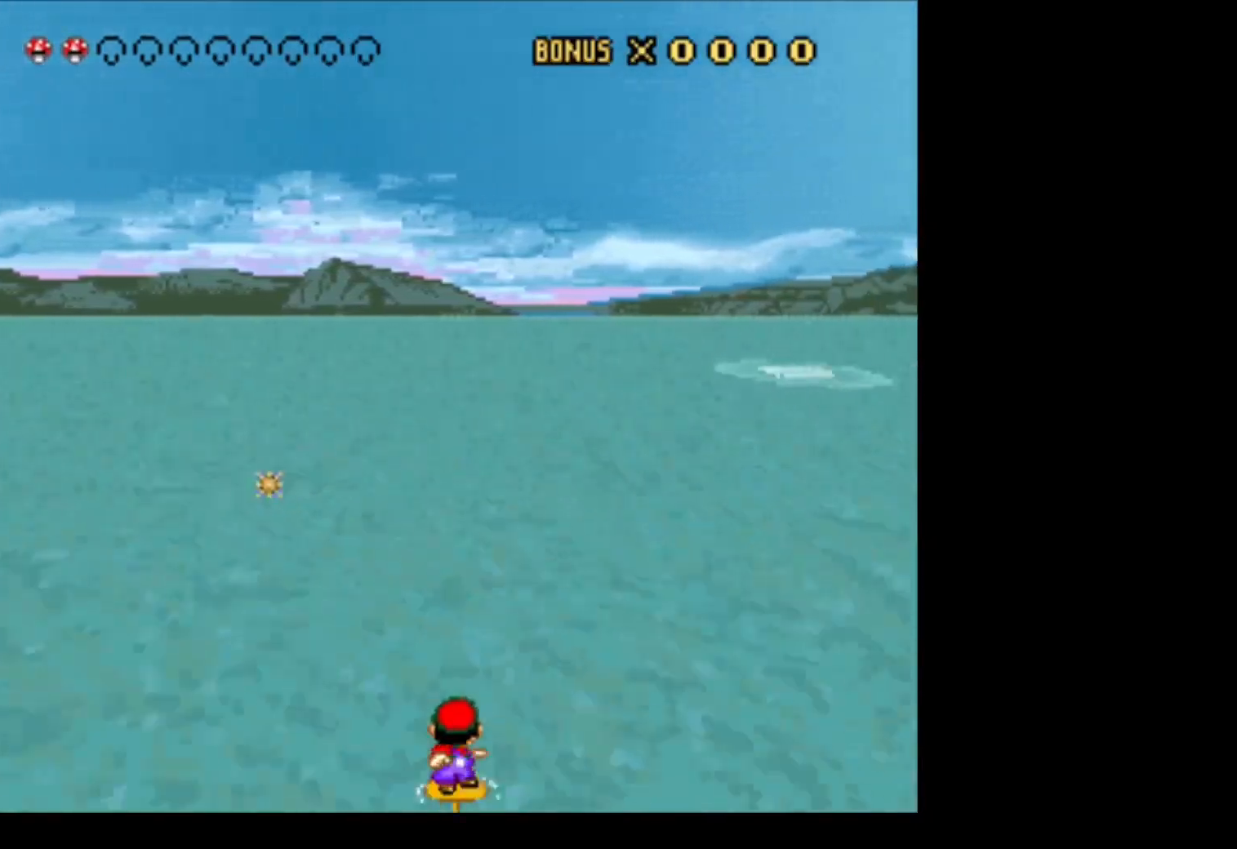
{"buttons": ["Y", "DPAD_RIGHT"], "events": [[117, "DPAD_LEFT", "down"], [300, "DPAD_LEFT", "up"], [417, "DPAD_RIGHT", "down"]]}
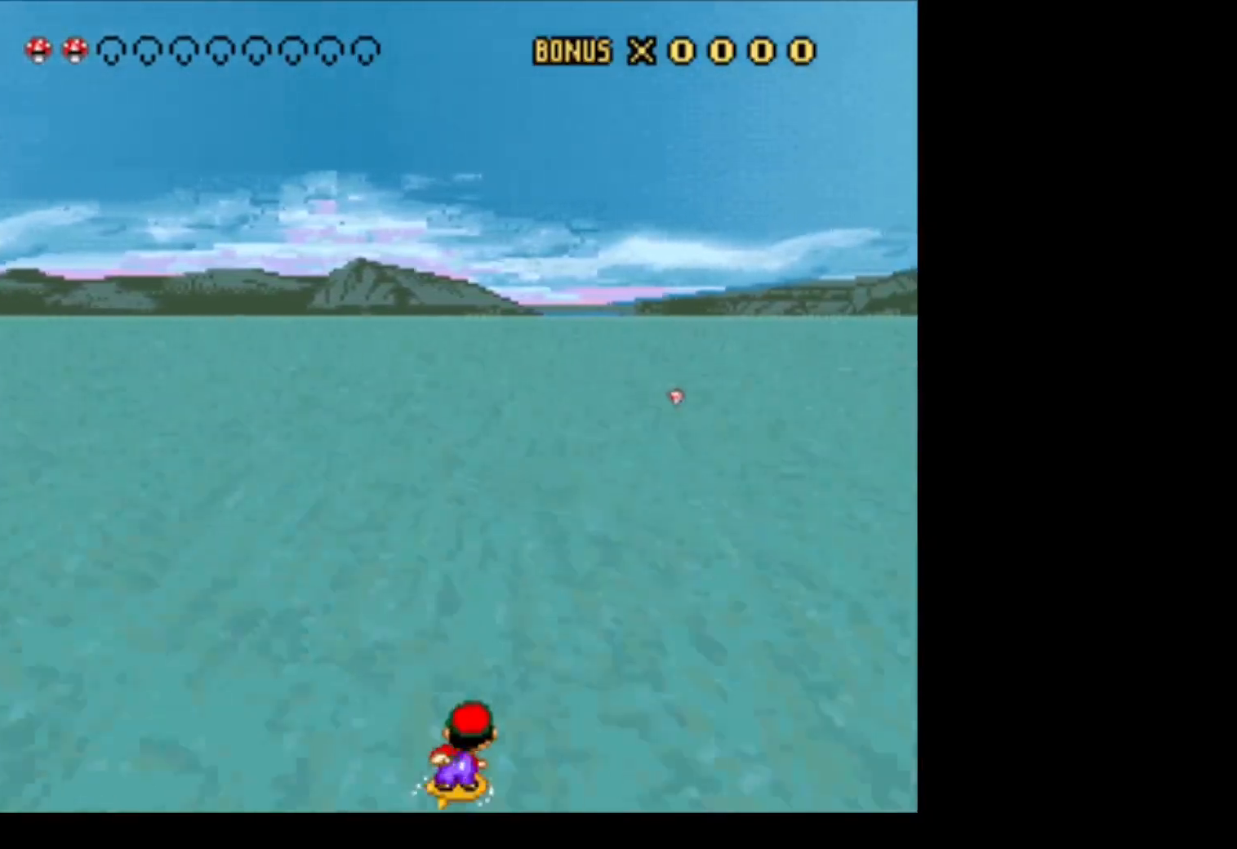
{"buttons": ["DPAD_RIGHT"], "events": [[17, "Y", "up"]]}
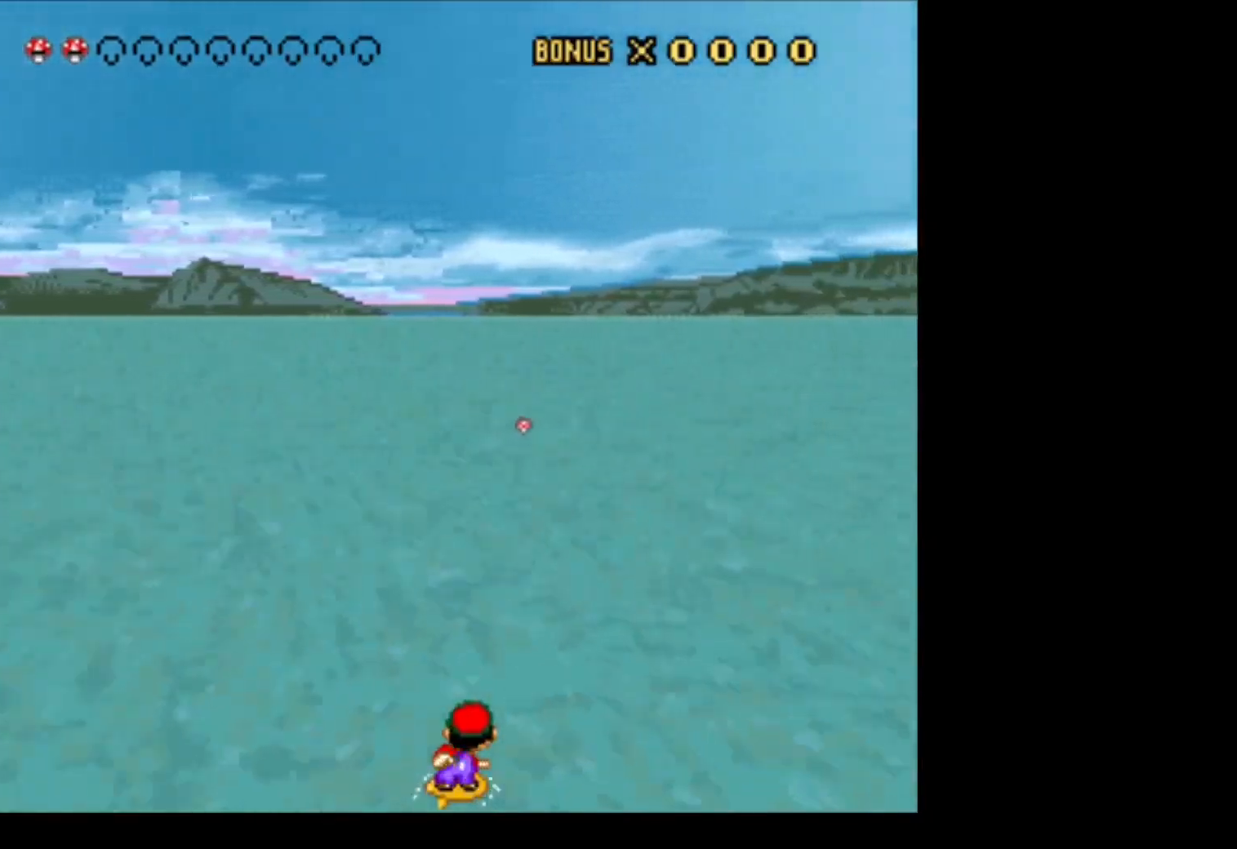
{"buttons": ["Y"], "events": [[133, "DPAD_RIGHT", "up"], [383, "Y", "down"]]}